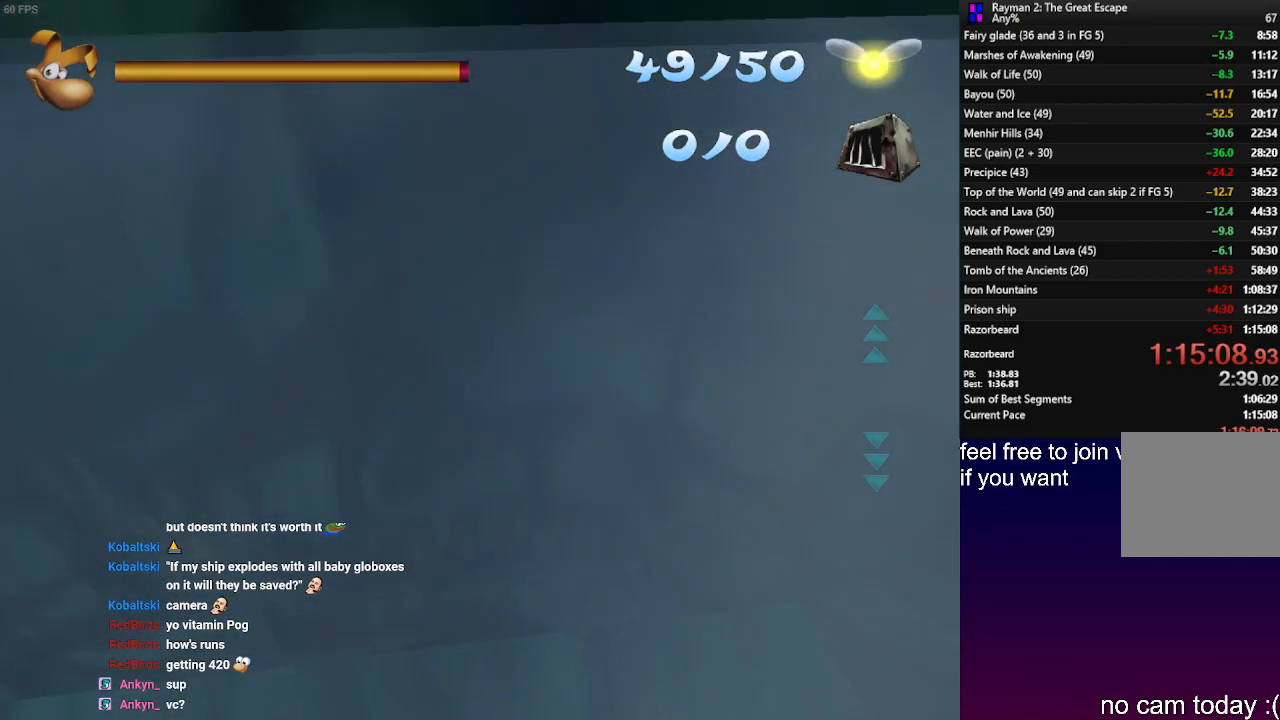
Gameplay with a controller (PlayStation layout); each line is a JSON object with the inputs held at the frame after it. "events" lists button and stick changes between this image and that frame as [ms after this image, input, new state], when the widget could be followed in between. Not read: R3.
{"buttons": ["TRIANGLE"], "left_stick": "center", "right_stick": "center", "events": [[100, "left_stick", "center"], [383, "left_stick", "down-right"], [500, "left_stick", "center"]]}
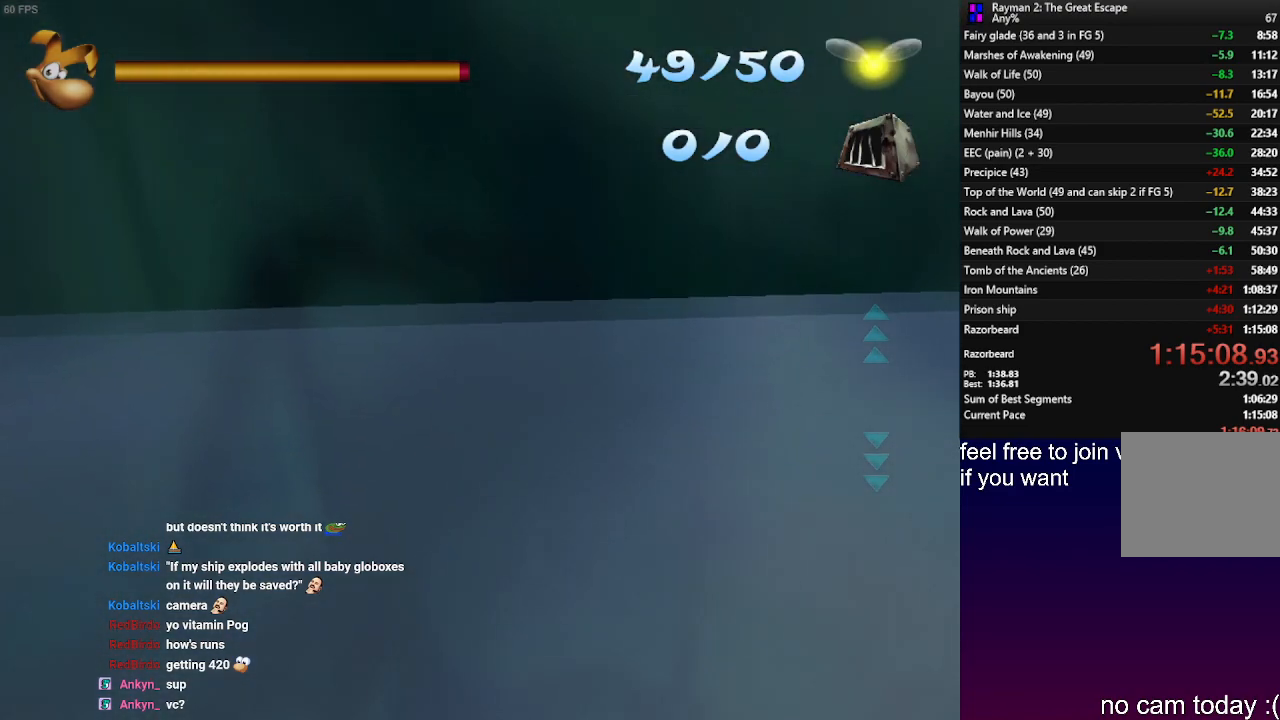
{"buttons": ["TRIANGLE"], "left_stick": "center", "right_stick": "center", "events": [[233, "left_stick", "down-left"], [317, "left_stick", "center"]]}
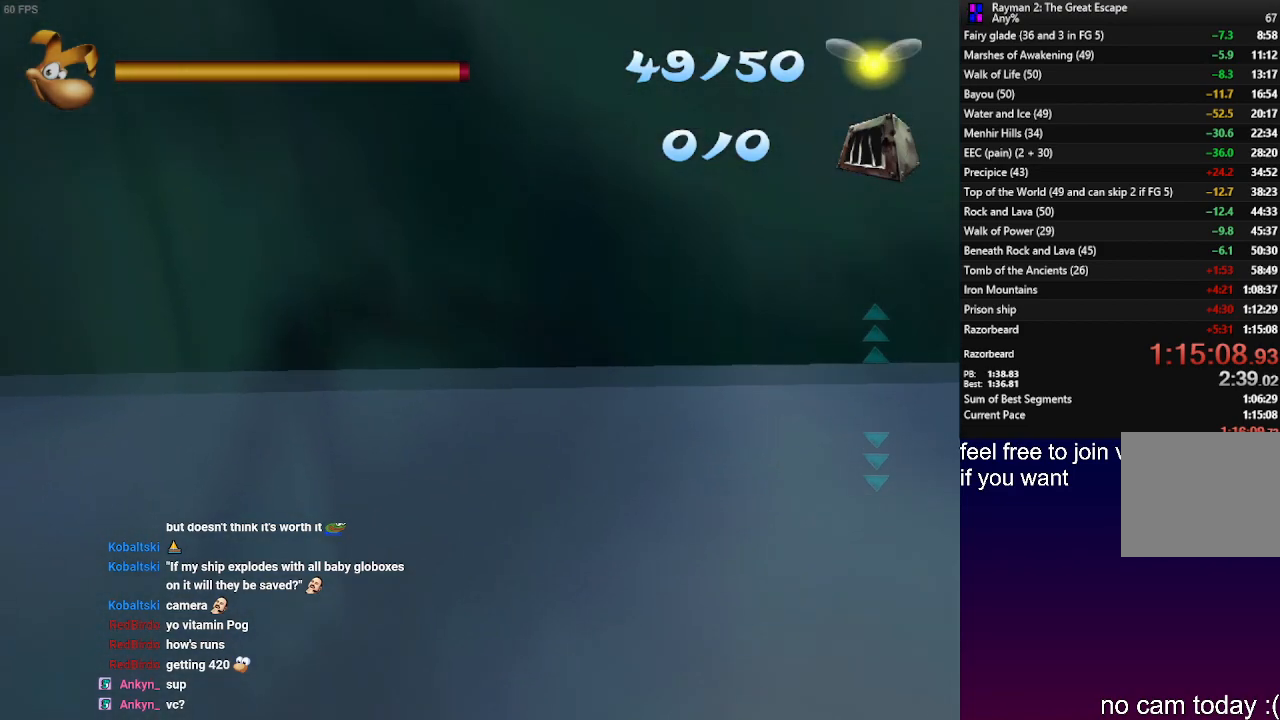
{"buttons": [], "left_stick": "center", "right_stick": "center", "events": [[200, "TRIANGLE", "up"]]}
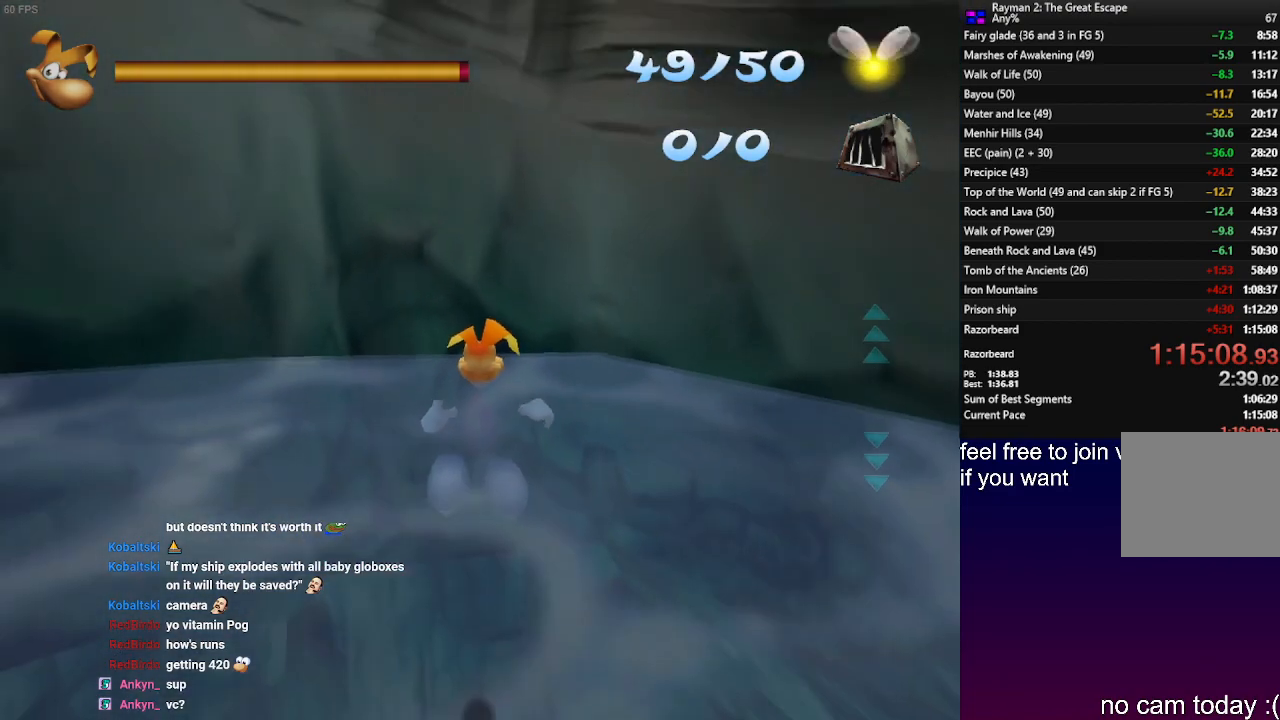
{"buttons": ["L2"], "left_stick": "center", "right_stick": "center", "events": [[450, "L2", "down"]]}
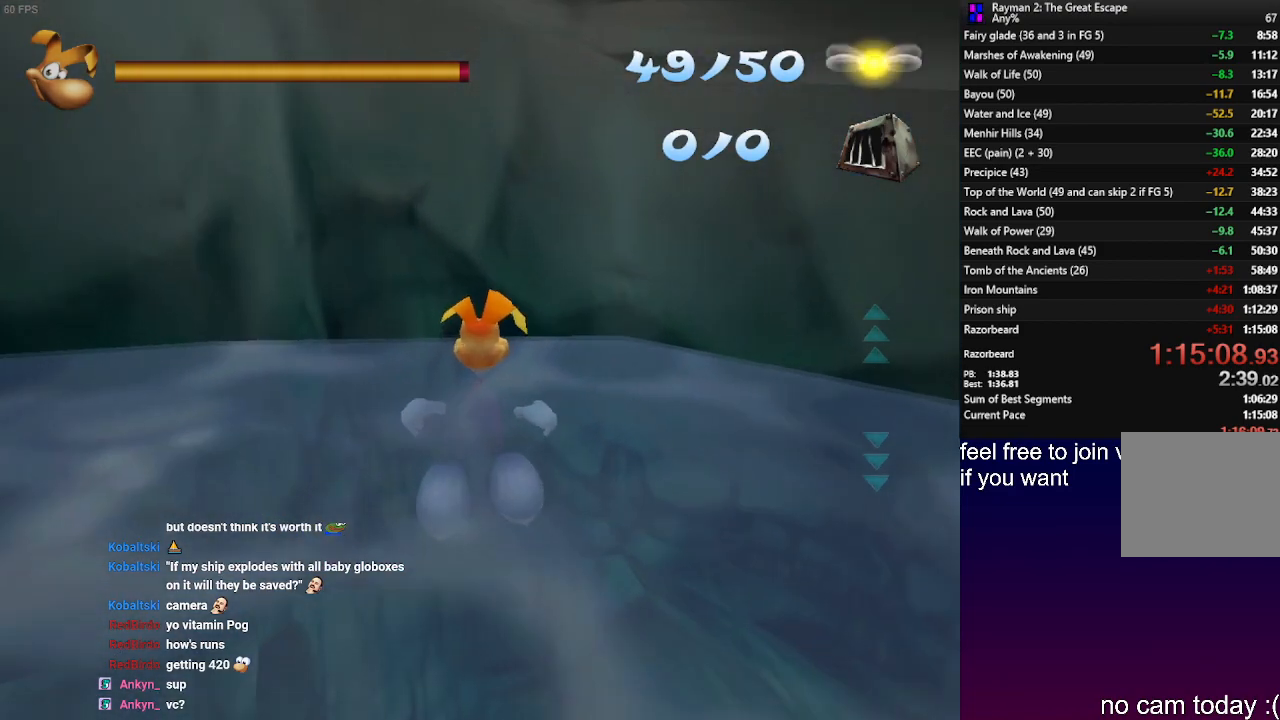
{"buttons": [], "left_stick": "center", "right_stick": "center", "events": [[233, "L2", "up"]]}
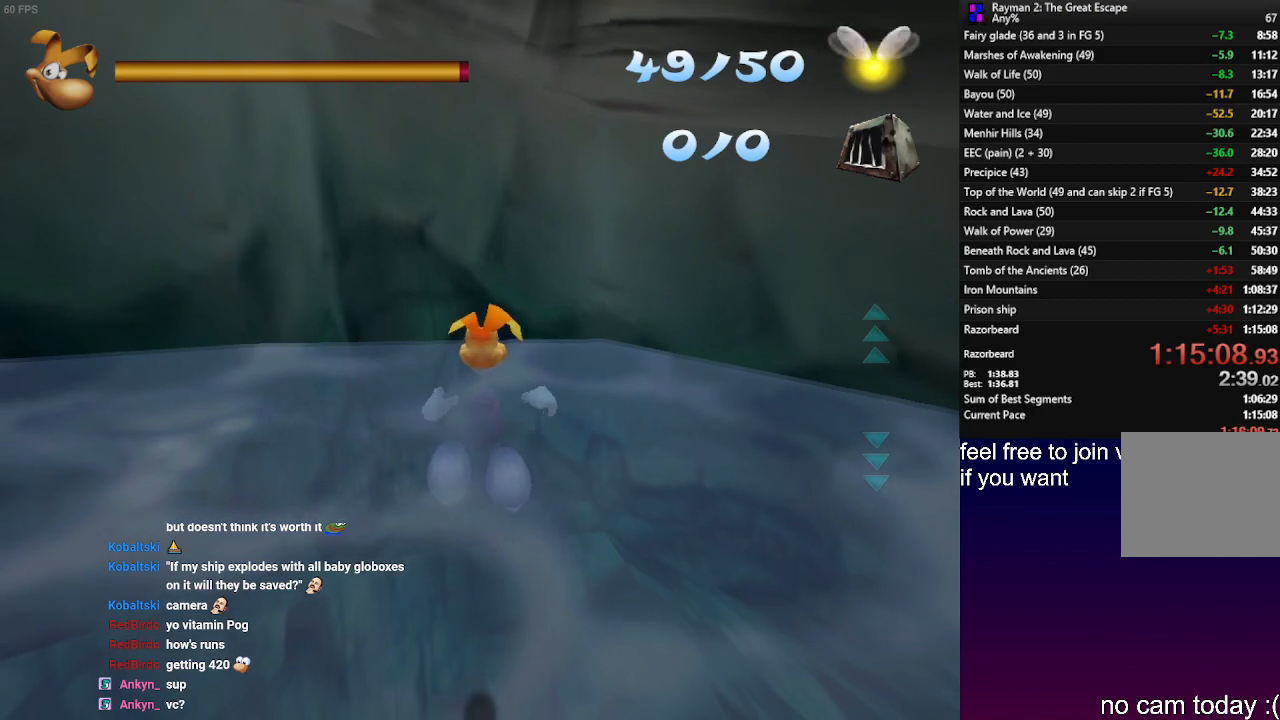
{"buttons": [], "left_stick": "center", "right_stick": "center", "events": [[333, "left_stick", "right"], [400, "left_stick", "center"]]}
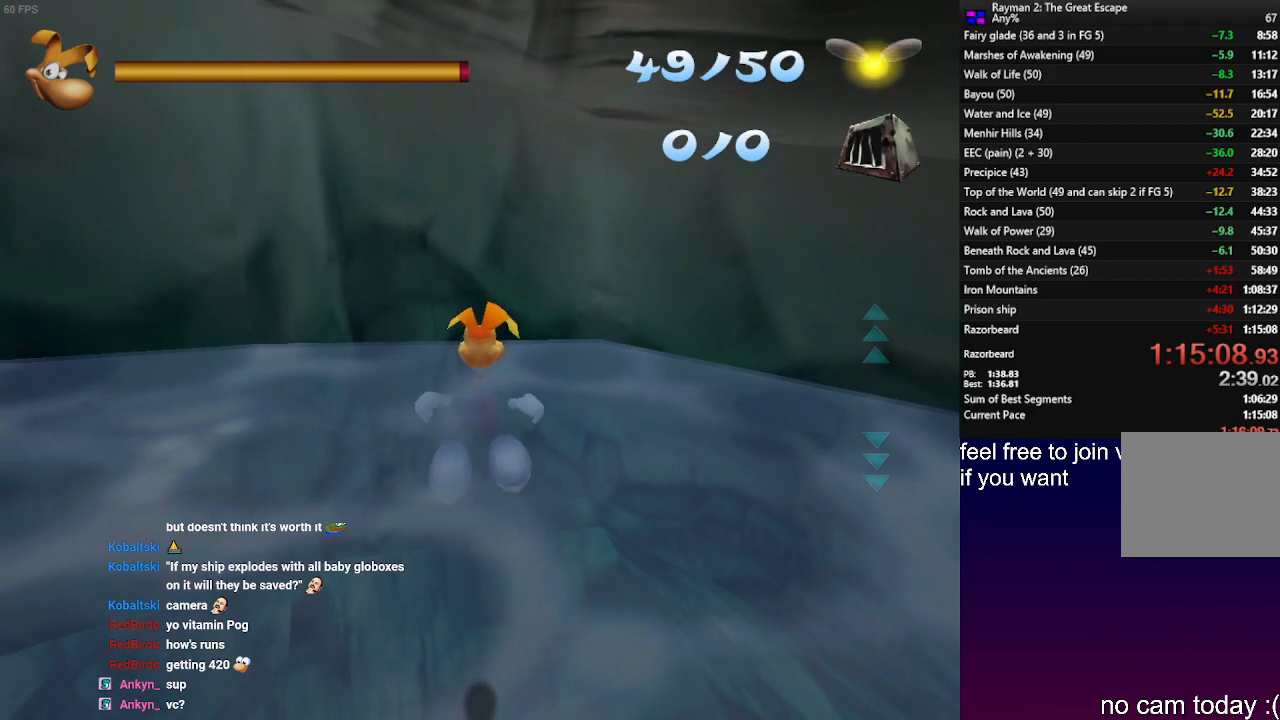
{"buttons": [], "left_stick": "center", "right_stick": "center", "events": [[150, "left_stick", "right"], [250, "left_stick", "center"]]}
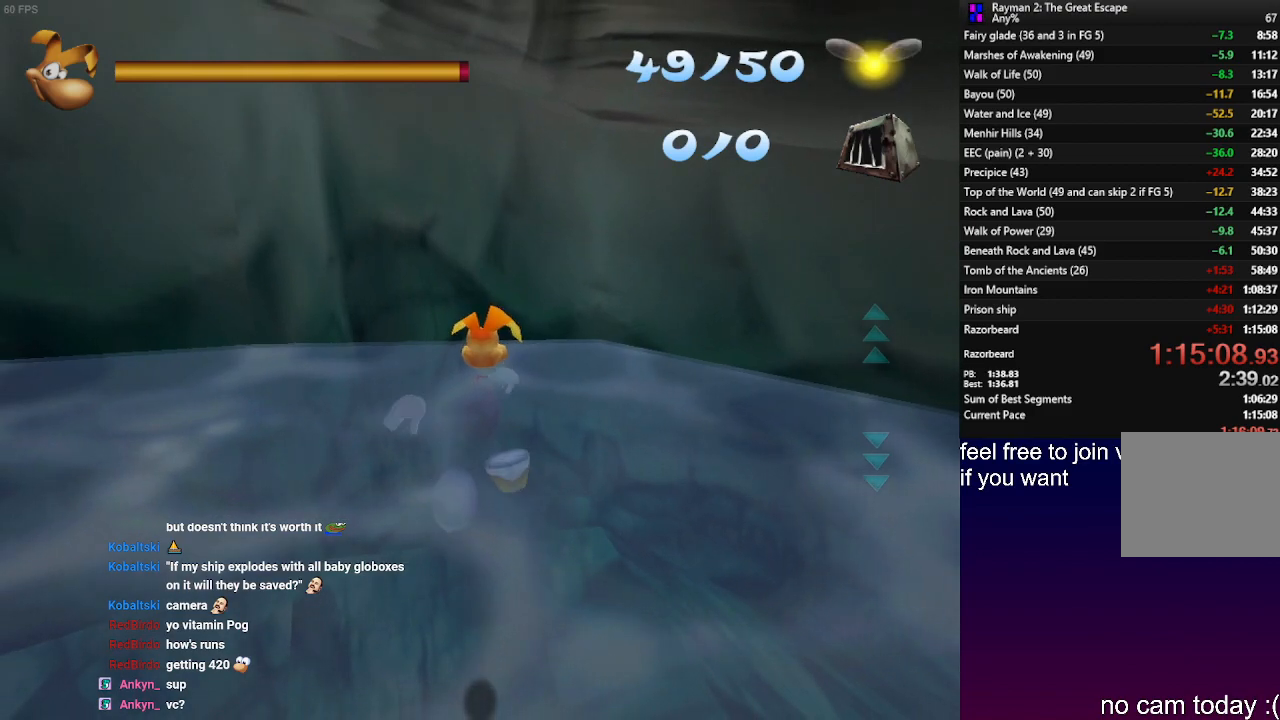
{"buttons": [], "left_stick": "center", "right_stick": "center", "events": [[233, "left_stick", "right"], [350, "left_stick", "center"]]}
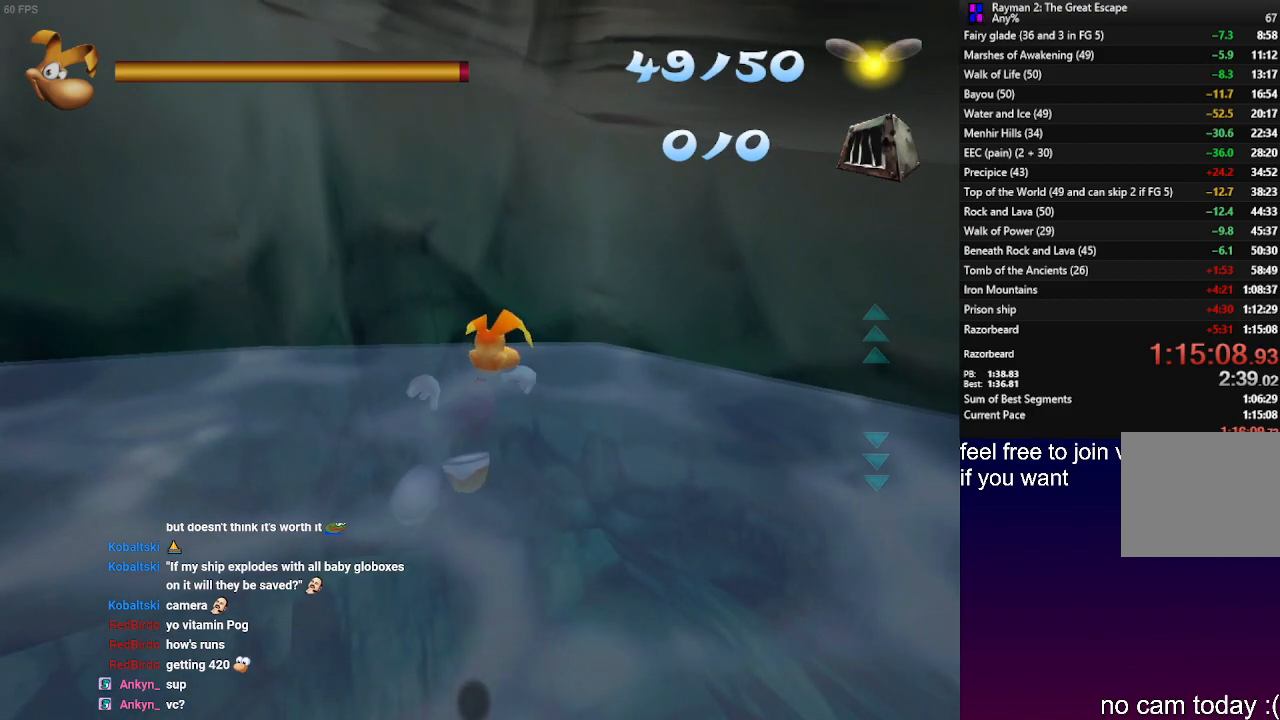
{"buttons": [], "left_stick": "center", "right_stick": "center", "events": [[300, "left_stick", "up-left"], [417, "left_stick", "center"]]}
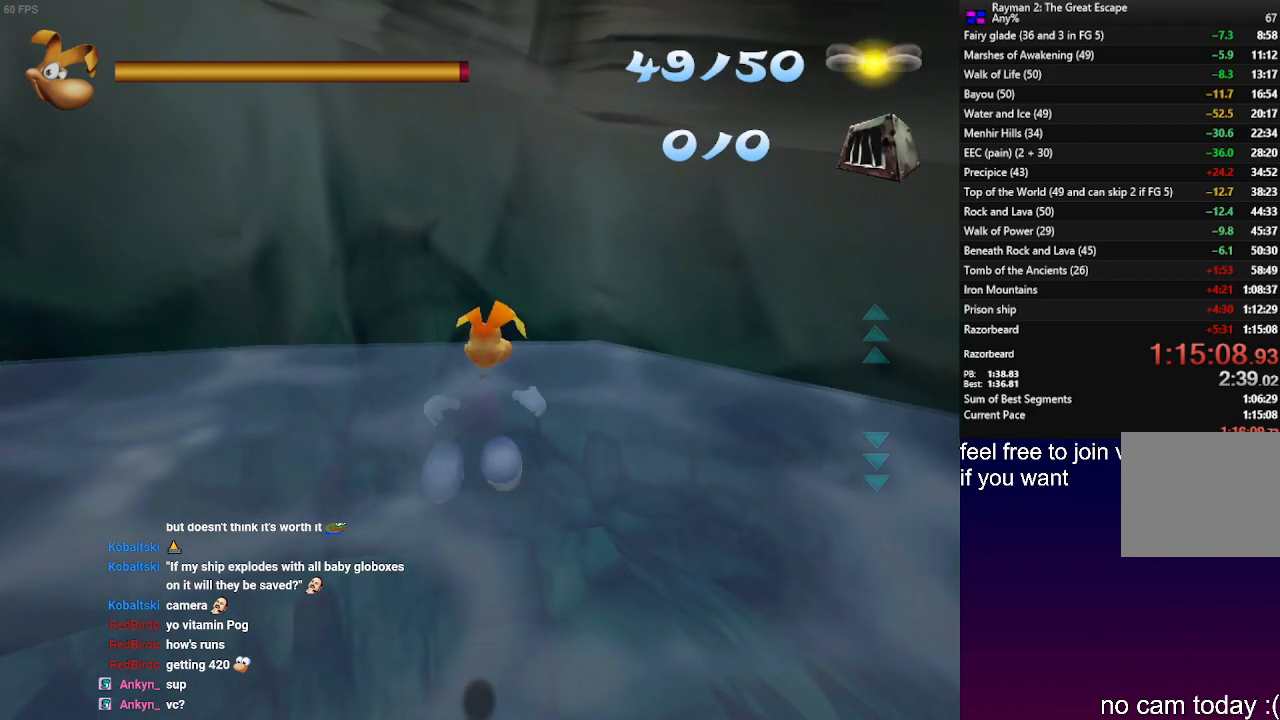
{"buttons": [], "left_stick": "center", "right_stick": "center", "events": [[283, "left_stick", "left"], [383, "left_stick", "center"]]}
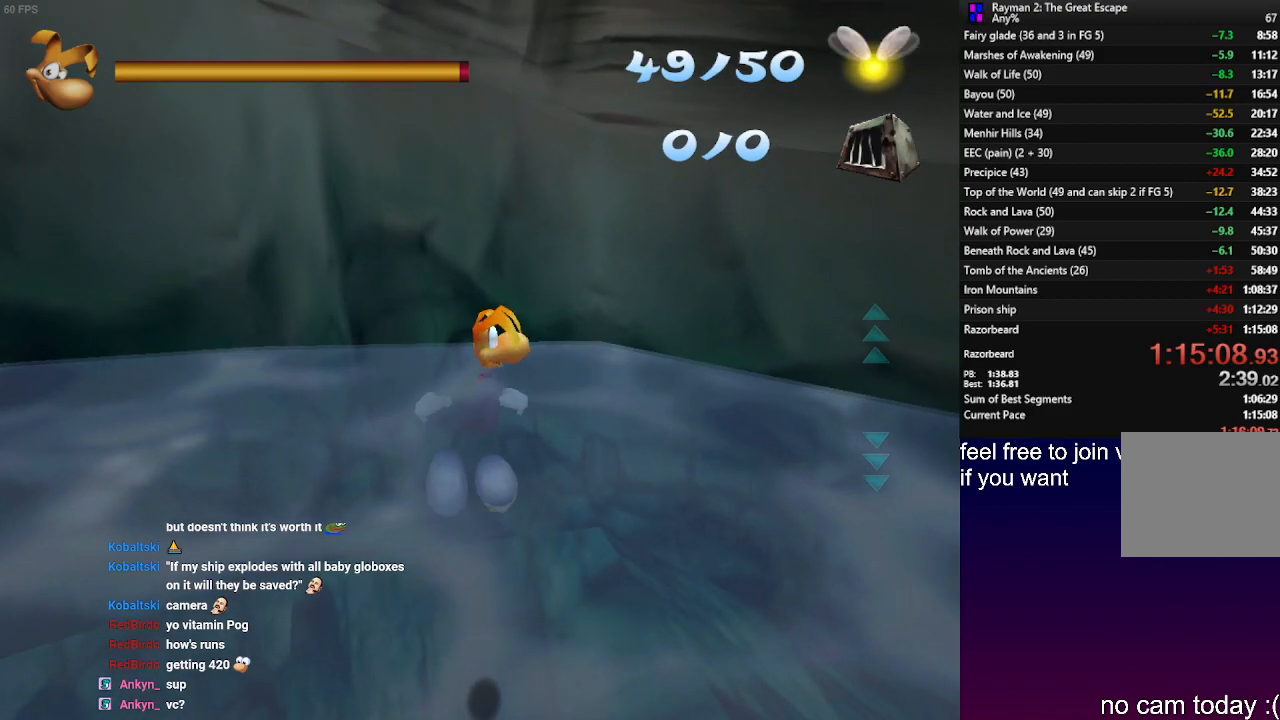
{"buttons": ["TRIANGLE"], "left_stick": "center", "right_stick": "center", "events": [[250, "TRIANGLE", "down"]]}
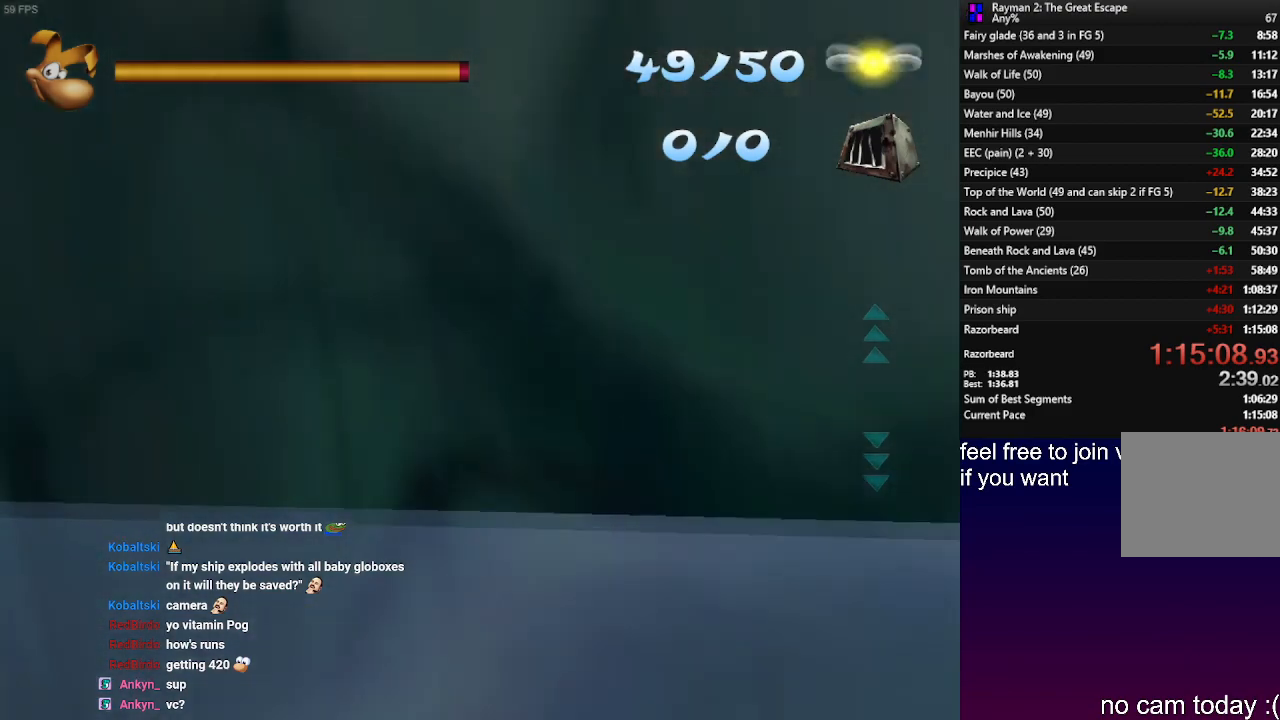
{"buttons": ["TRIANGLE"], "left_stick": "up-right", "right_stick": "center", "events": [[383, "left_stick", "up-right"]]}
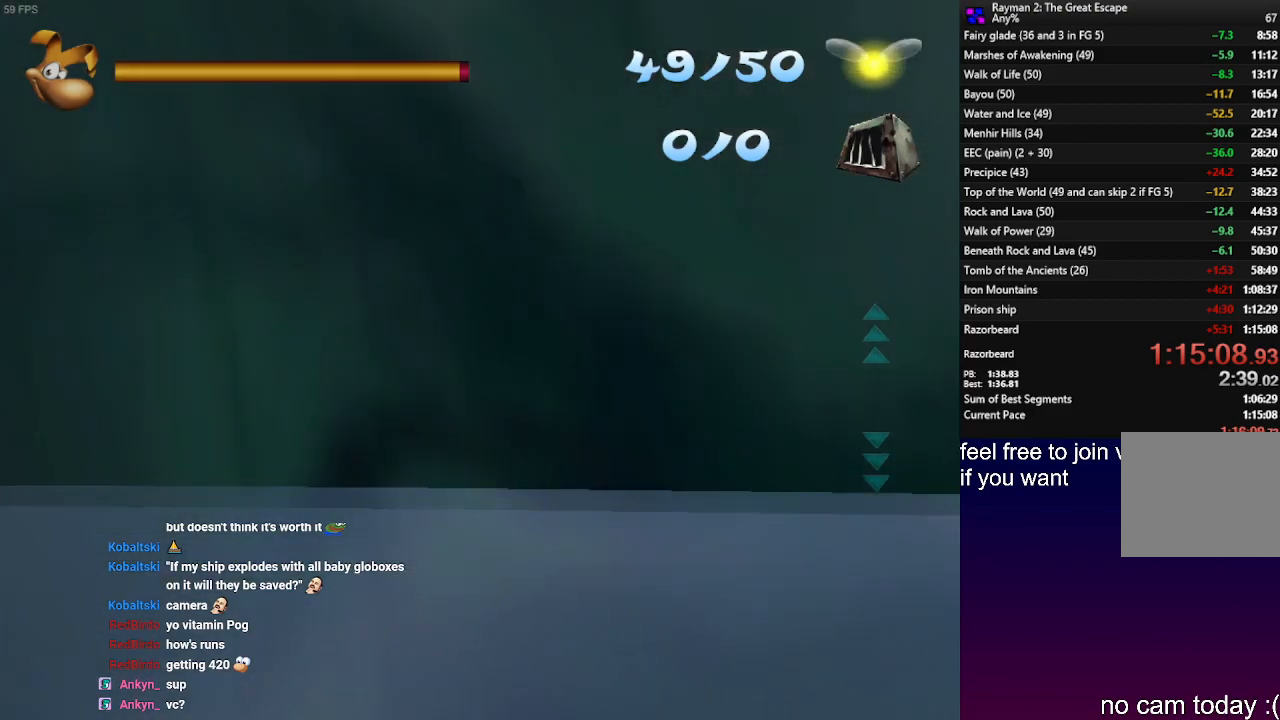
{"buttons": ["TRIANGLE"], "left_stick": "center", "right_stick": "center", "events": [[33, "left_stick", "center"]]}
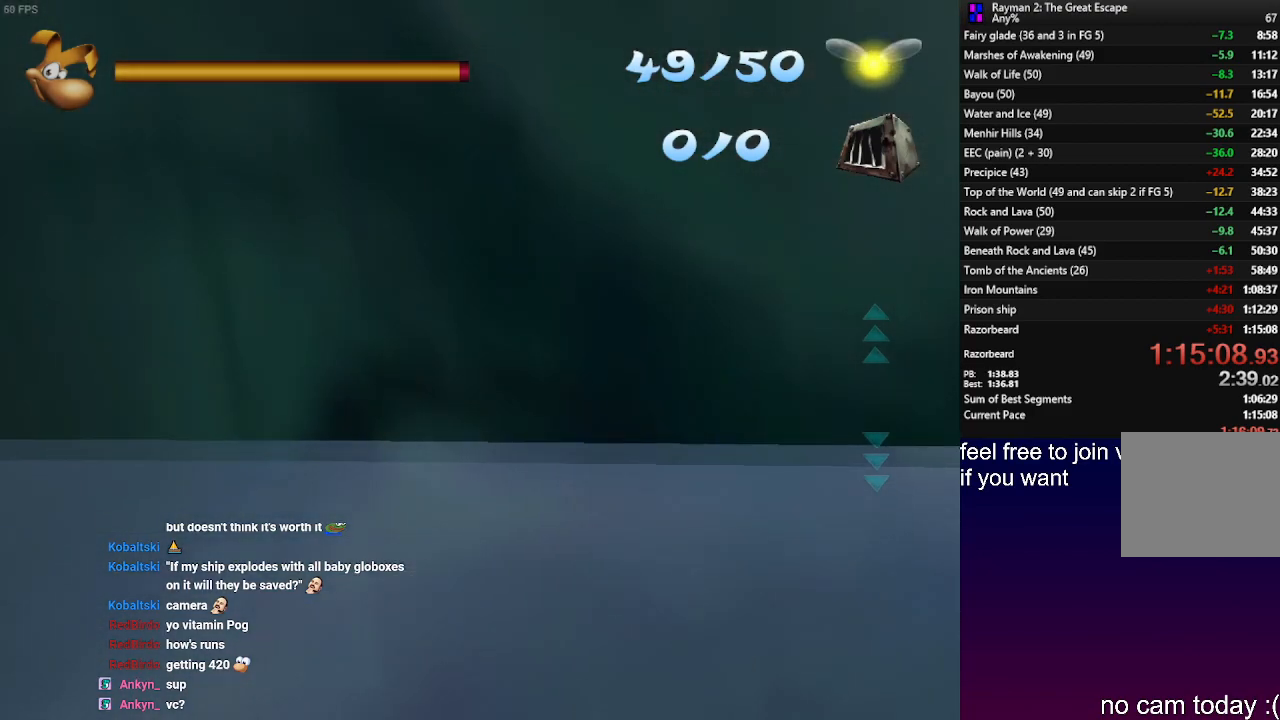
{"buttons": ["TRIANGLE"], "left_stick": "center", "right_stick": "center", "events": [[133, "left_stick", "up"], [217, "left_stick", "center"]]}
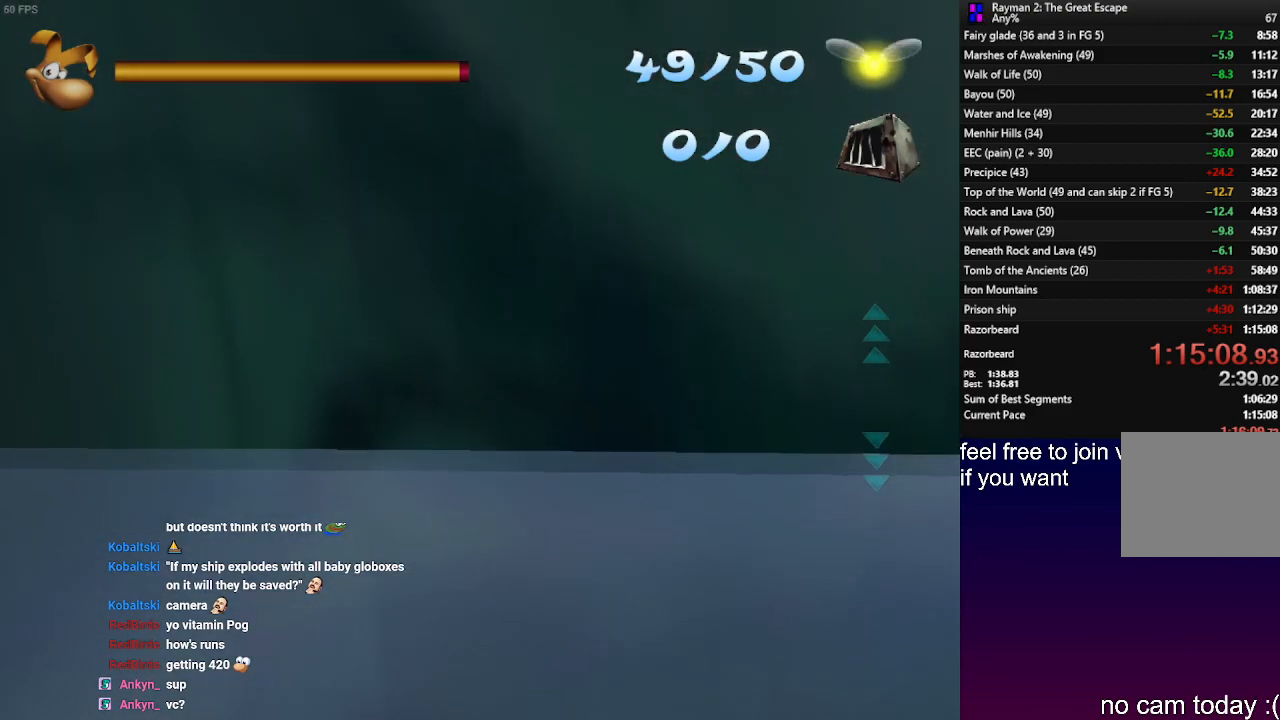
{"buttons": ["TRIANGLE"], "left_stick": "center", "right_stick": "center", "events": [[83, "left_stick", "up-right"], [183, "left_stick", "center"]]}
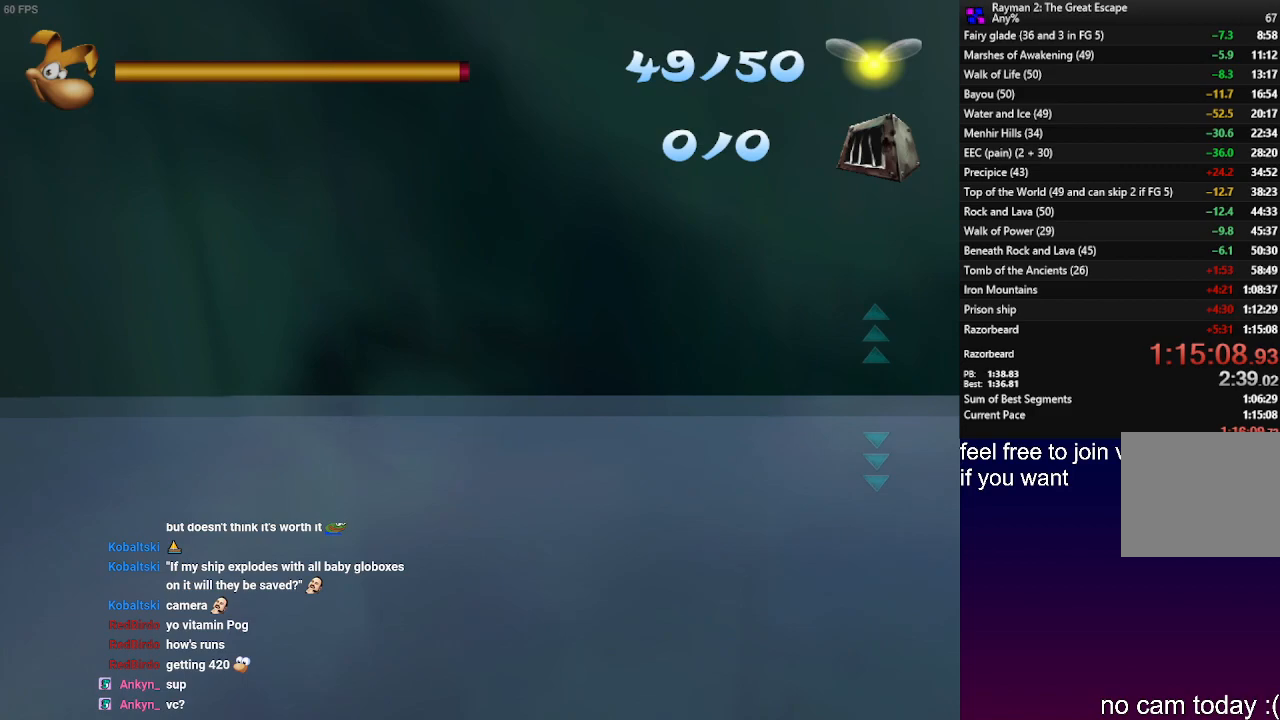
{"buttons": ["L2"], "left_stick": "center", "right_stick": "center", "events": [[67, "TRIANGLE", "up"], [383, "L2", "down"]]}
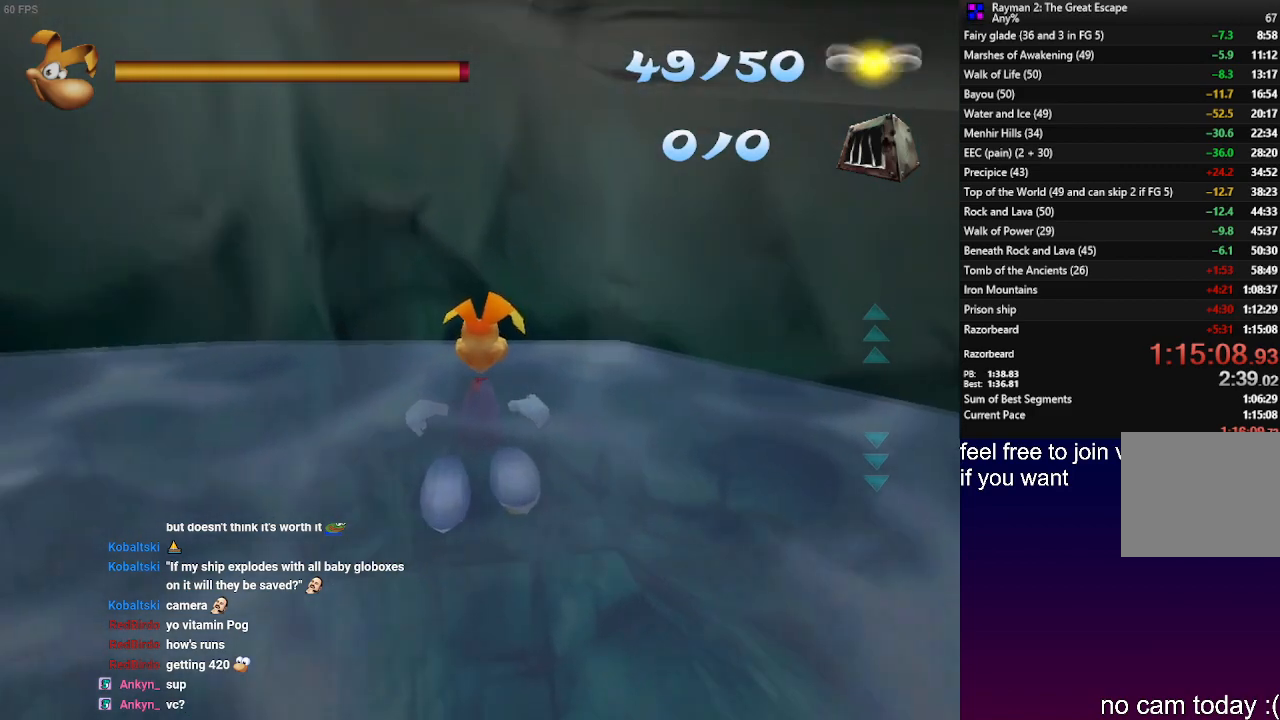
{"buttons": [], "left_stick": "center", "right_stick": "center", "events": [[67, "L2", "up"]]}
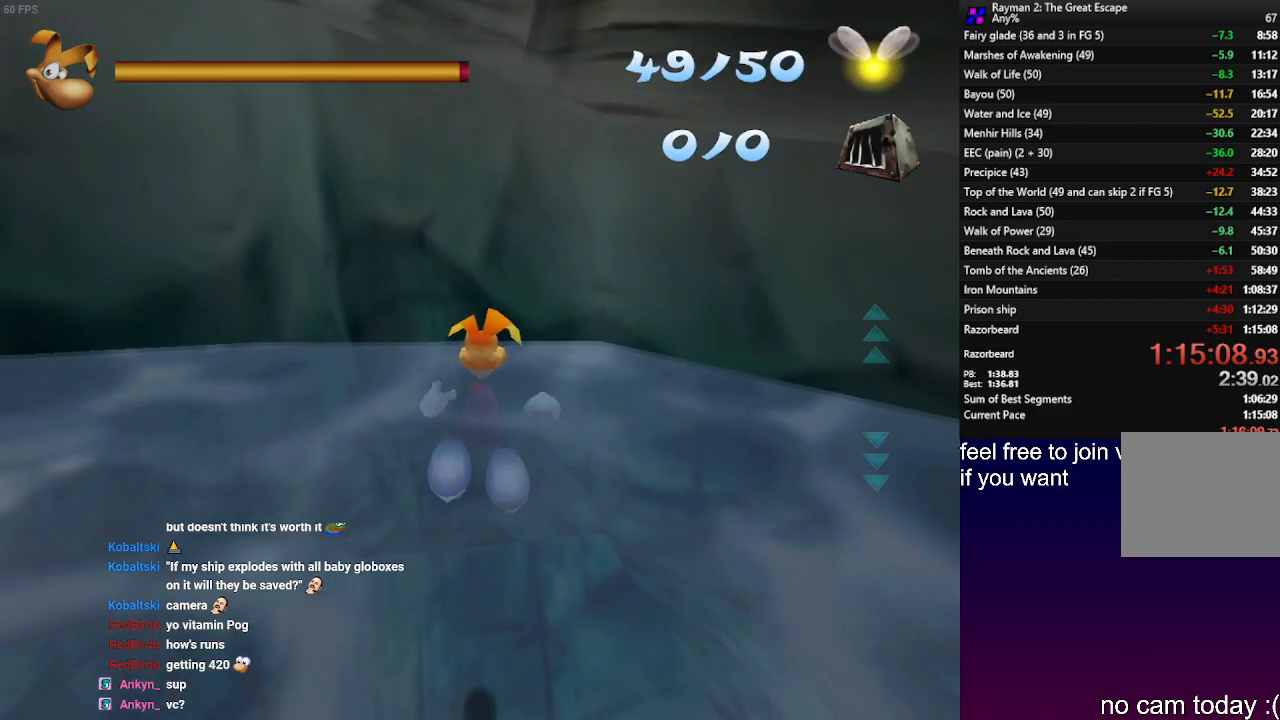
{"buttons": ["CROSS", "DPAD_UP"], "left_stick": "center", "right_stick": "center", "events": [[117, "DPAD_UP", "down"], [117, "R2", "down"], [133, "CROSS", "down"], [183, "R2", "up"]]}
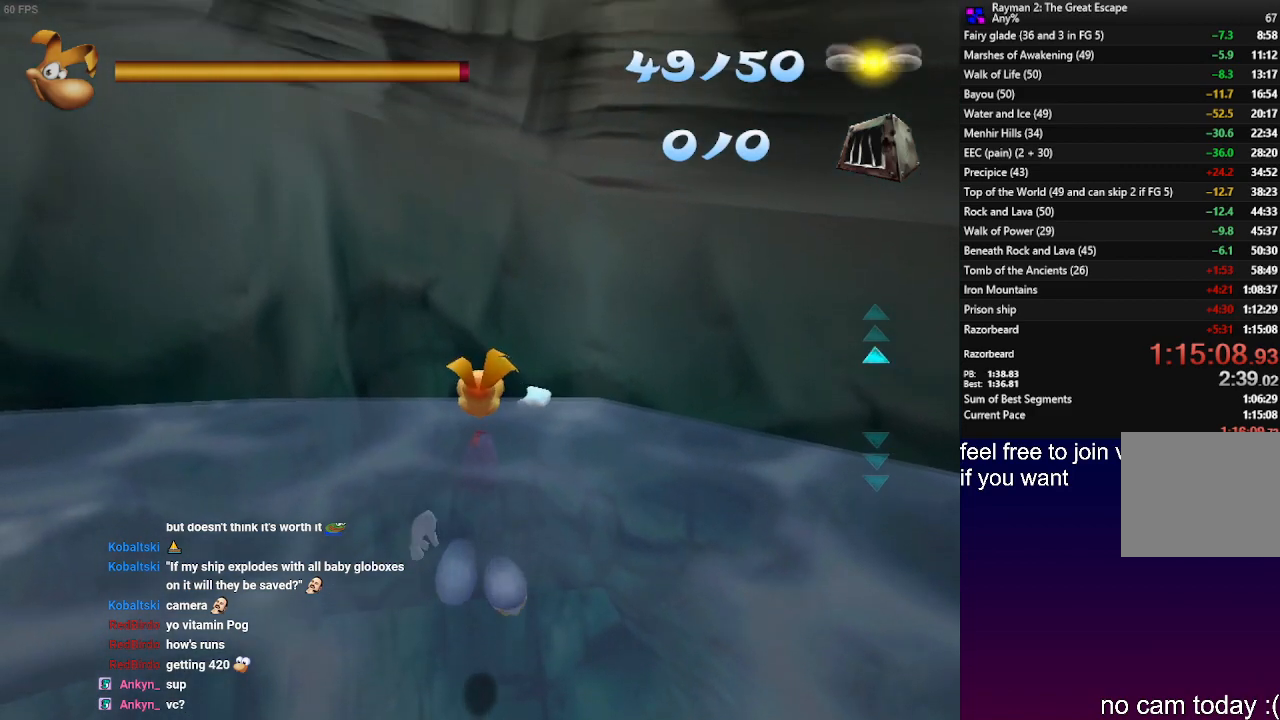
{"buttons": ["CROSS", "DPAD_UP"], "left_stick": "center", "right_stick": "center", "events": []}
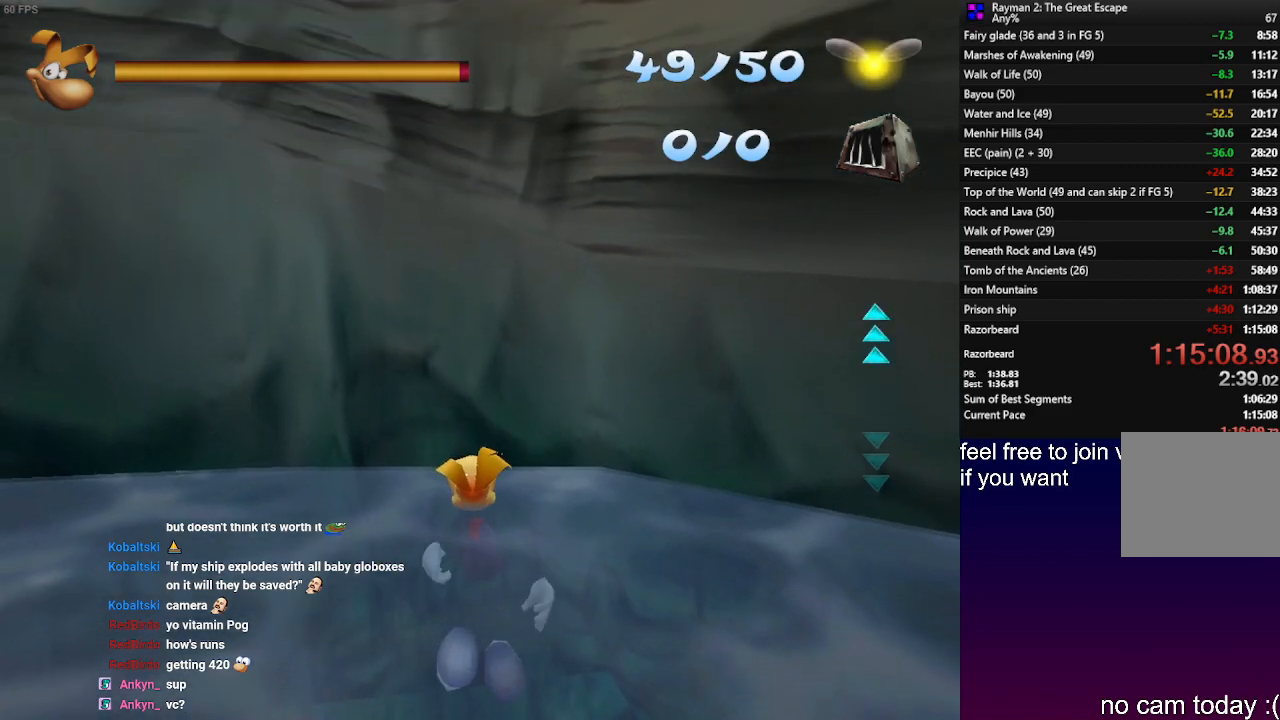
{"buttons": ["R2", "DPAD_UP"], "left_stick": "center", "right_stick": "center", "events": [[33, "R2", "down"], [217, "CROSS", "up"]]}
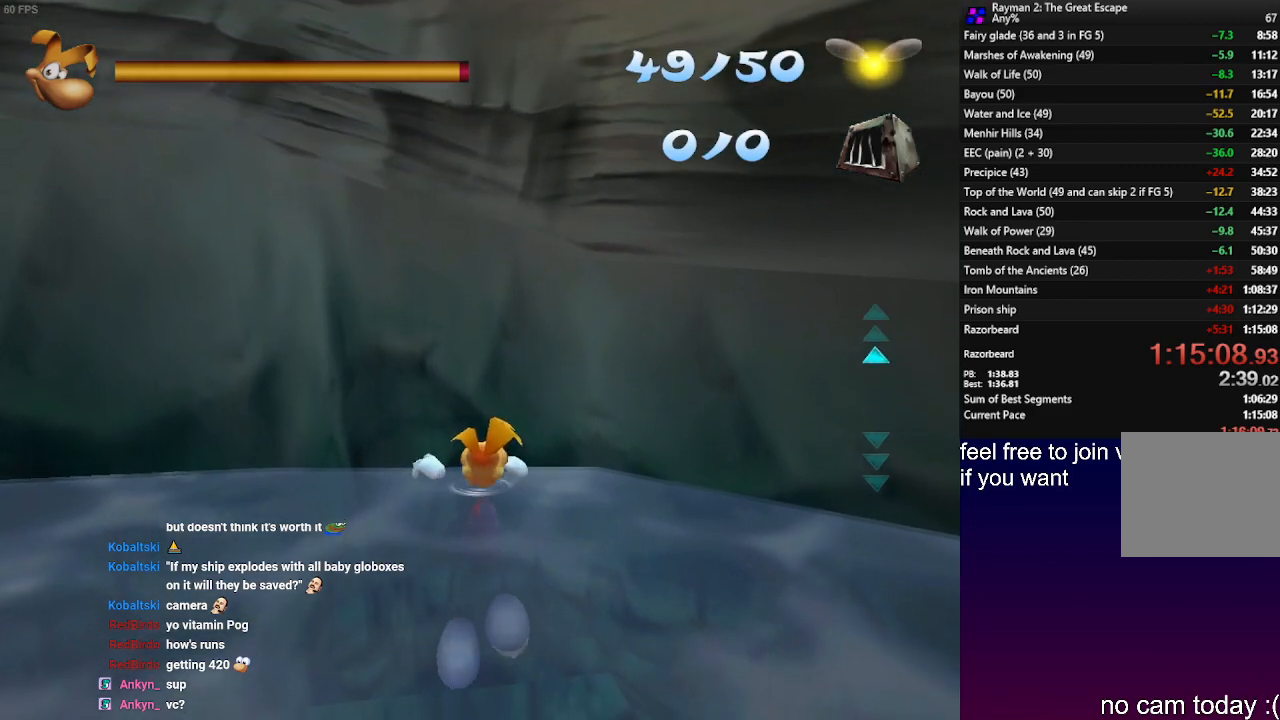
{"buttons": ["R2", "DPAD_UP"], "left_stick": "center", "right_stick": "center", "events": []}
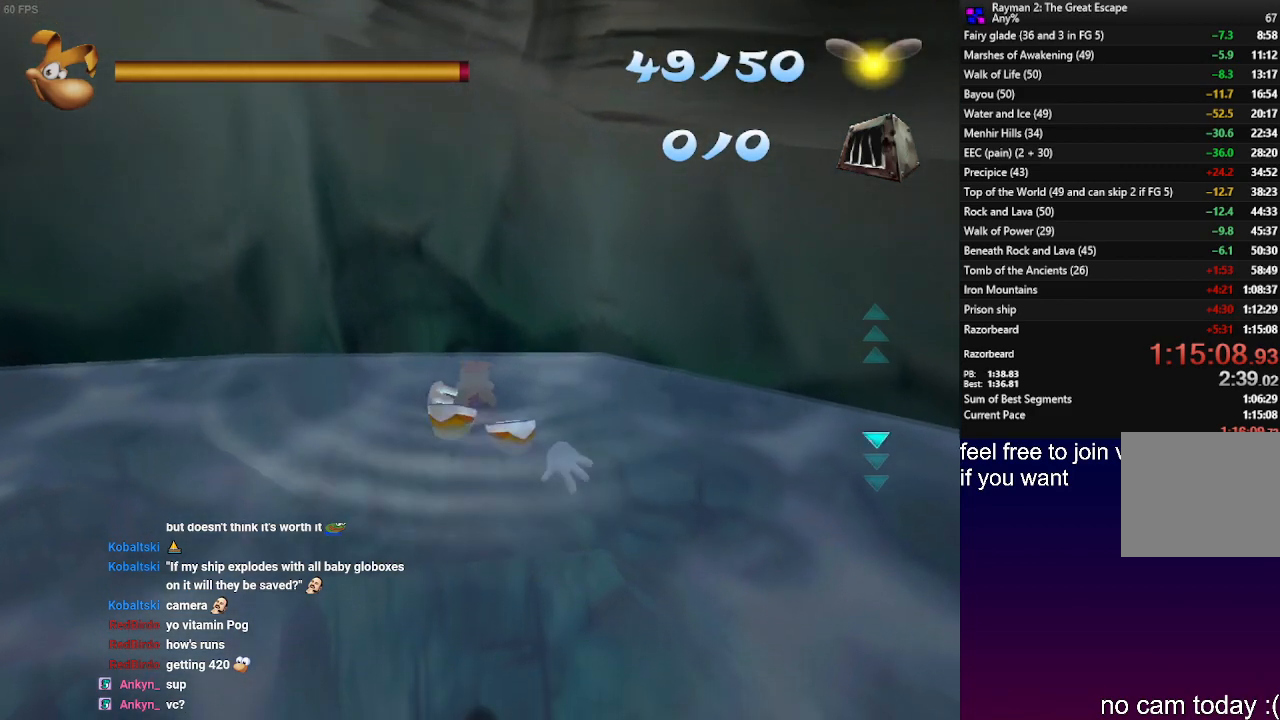
{"buttons": ["DPAD_UP"], "left_stick": "center", "right_stick": "center", "events": [[267, "R2", "up"]]}
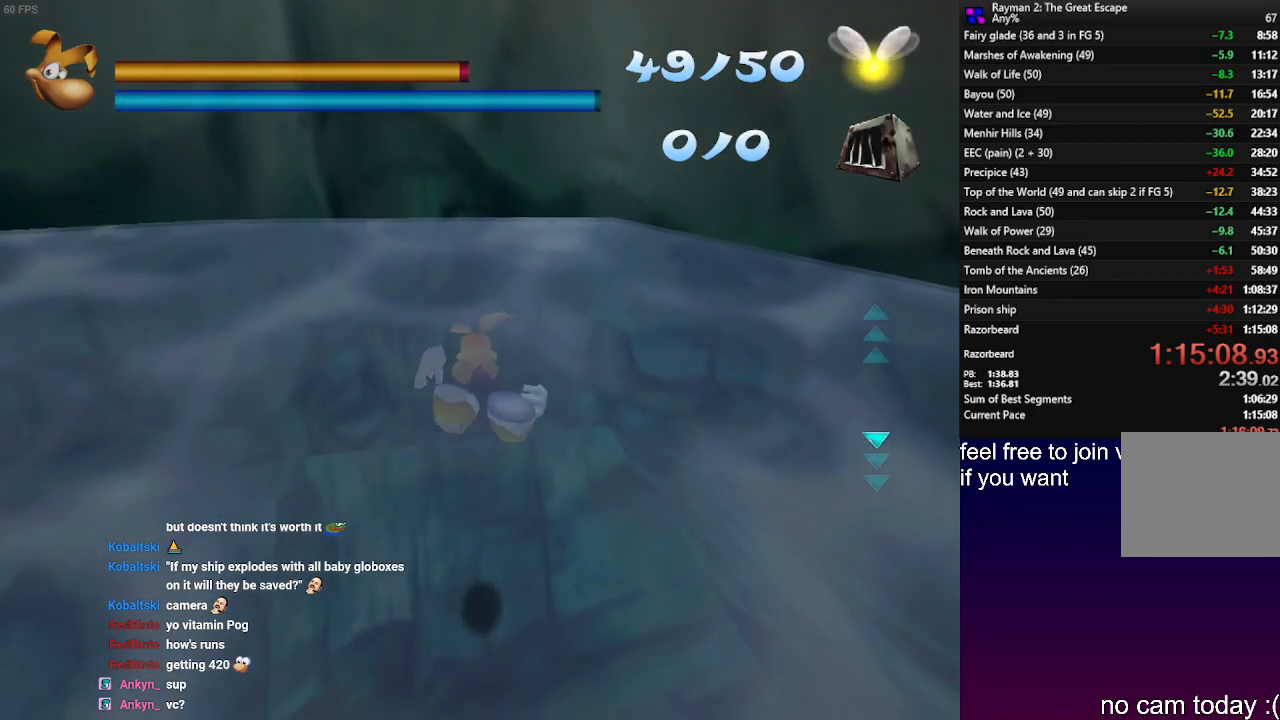
{"buttons": ["DPAD_UP"], "left_stick": "center", "right_stick": "center", "events": []}
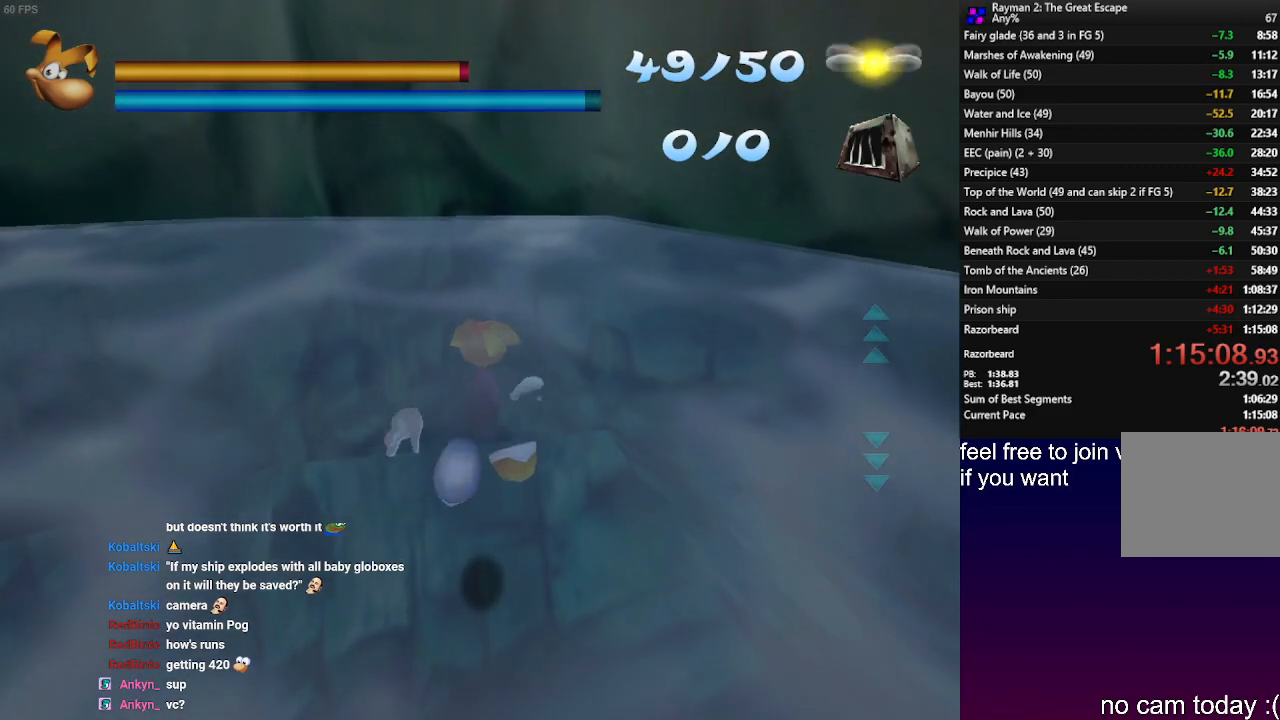
{"buttons": ["DPAD_UP", "DPAD_LEFT"], "left_stick": "center", "right_stick": "center", "events": [[283, "DPAD_LEFT", "down"]]}
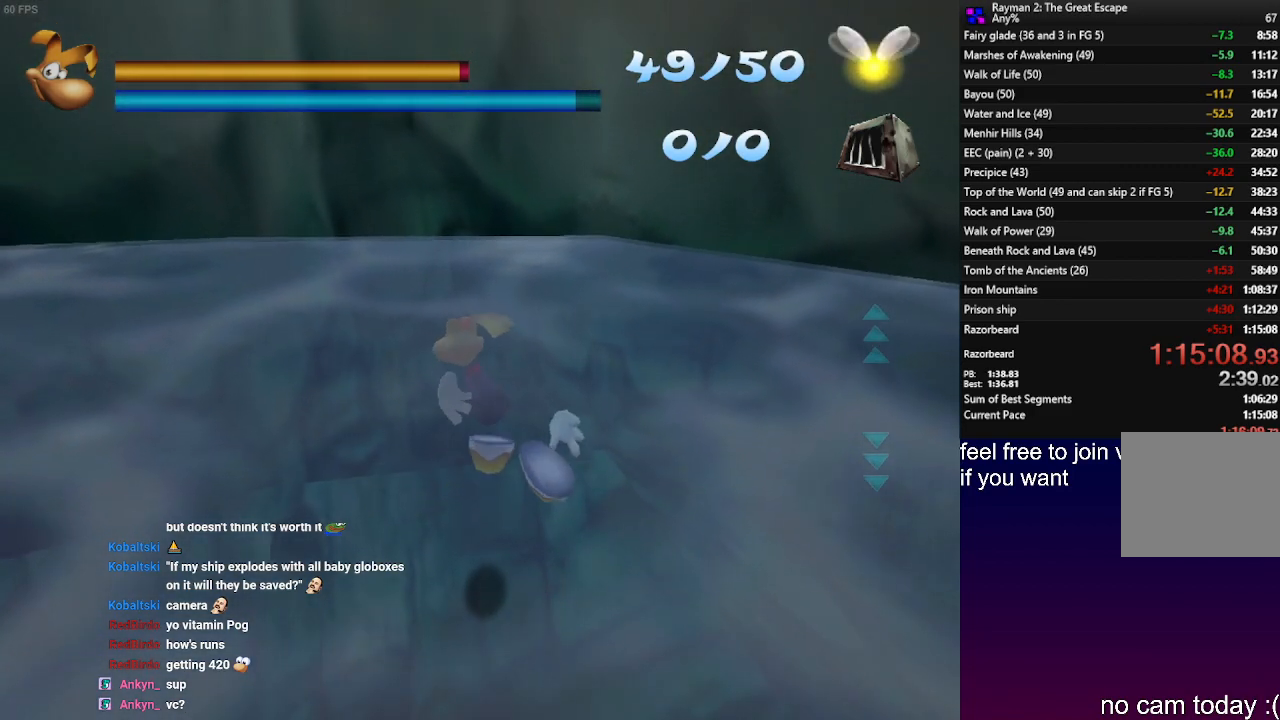
{"buttons": ["DPAD_UP"], "left_stick": "center", "right_stick": "center", "events": [[67, "CROSS", "down"], [83, "DPAD_LEFT", "up"], [383, "CROSS", "up"]]}
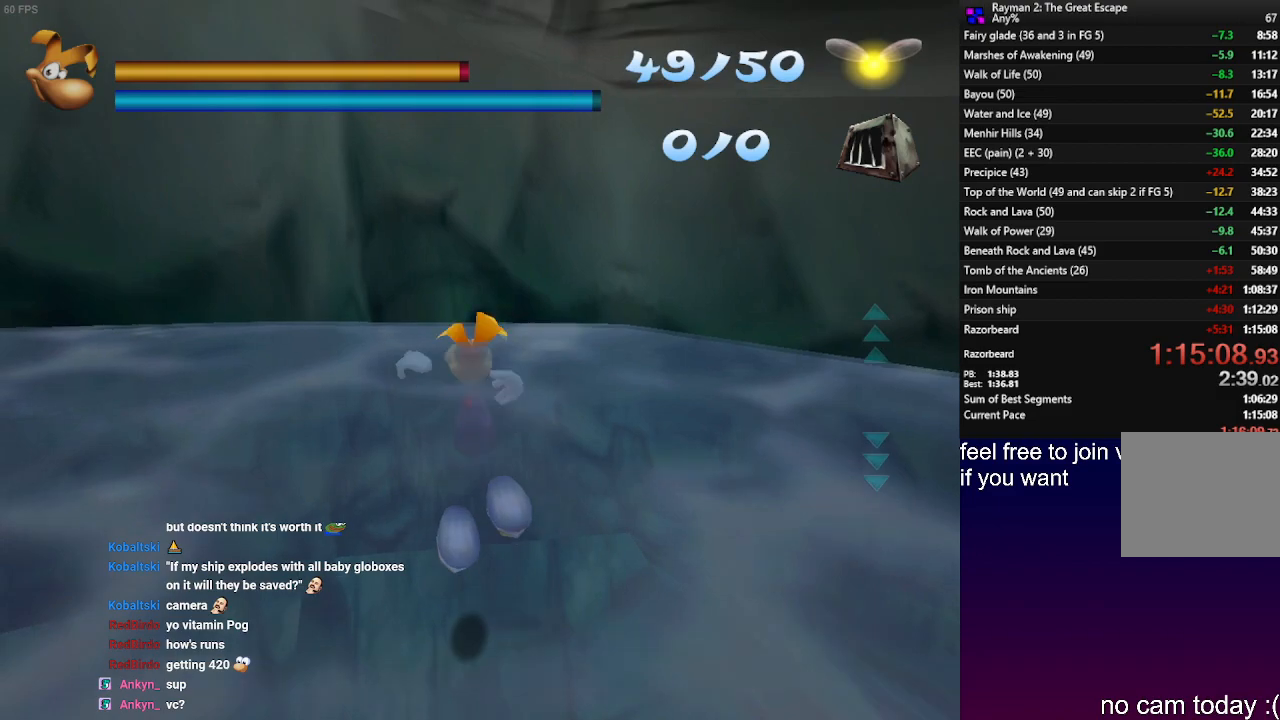
{"buttons": [], "left_stick": "center", "right_stick": "center", "events": [[17, "DPAD_RIGHT", "down"], [167, "DPAD_RIGHT", "up"], [217, "DPAD_UP", "up"]]}
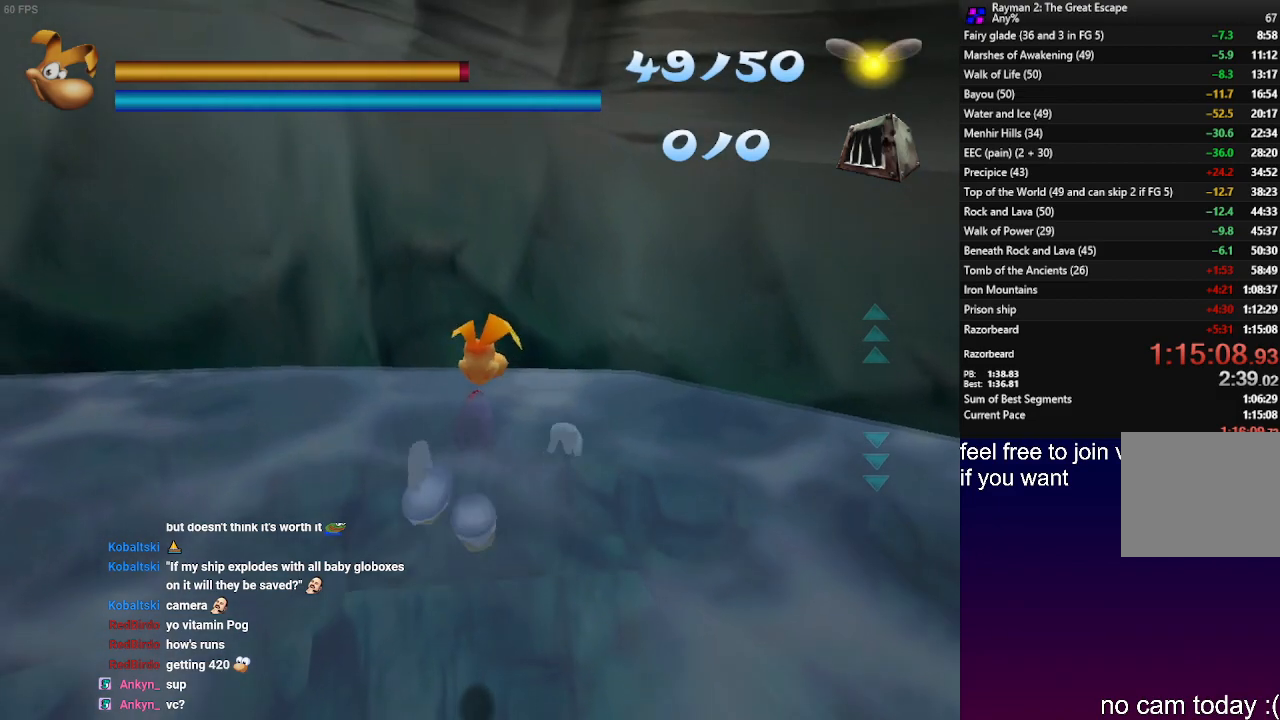
{"buttons": [], "left_stick": "center", "right_stick": "center", "events": [[183, "DPAD_LEFT", "down"], [267, "DPAD_LEFT", "up"]]}
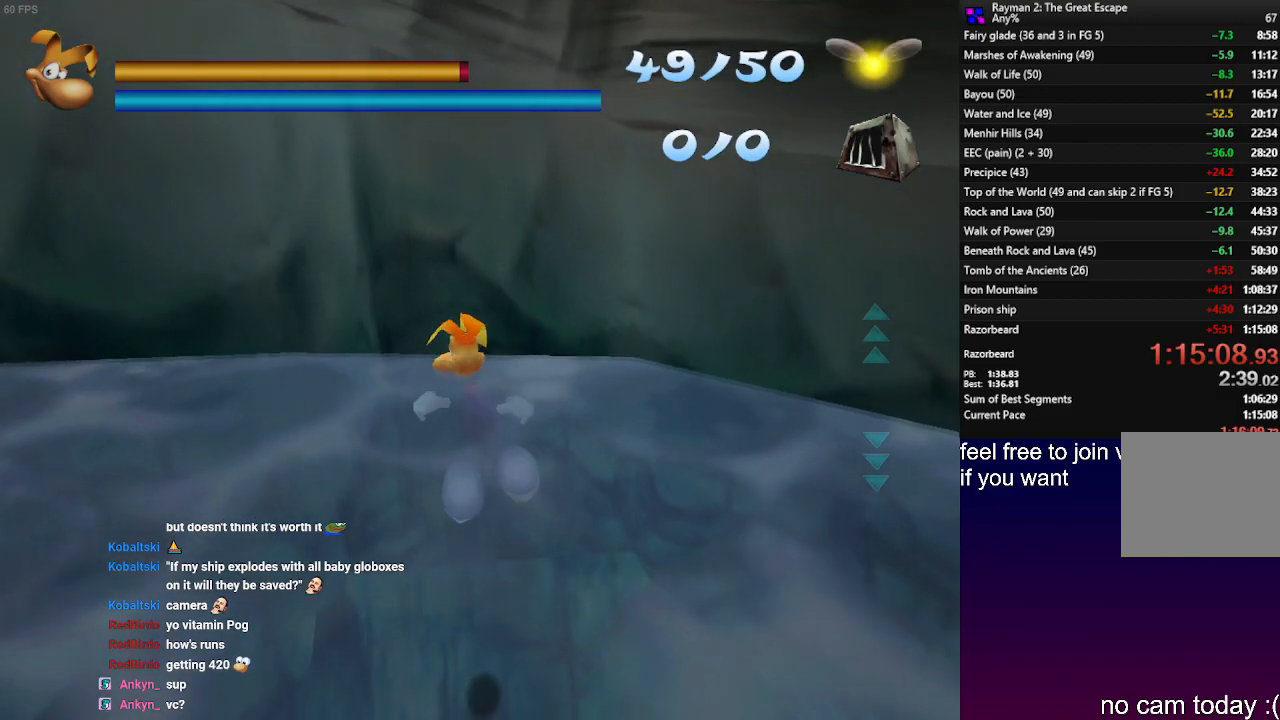
{"buttons": [], "left_stick": "center", "right_stick": "center", "events": [[133, "DPAD_LEFT", "down"], [233, "DPAD_LEFT", "up"]]}
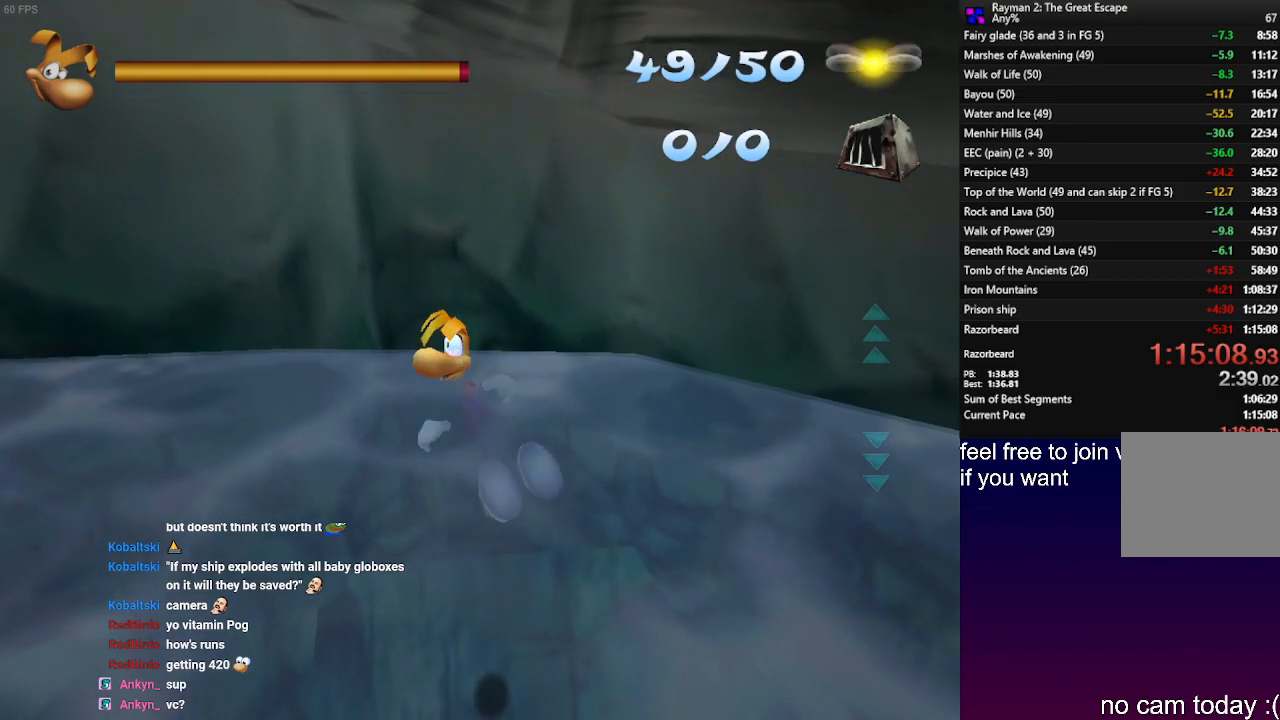
{"buttons": ["TRIANGLE"], "left_stick": "up-right", "right_stick": "center", "events": [[100, "TRIANGLE", "down"], [483, "left_stick", "up-right"]]}